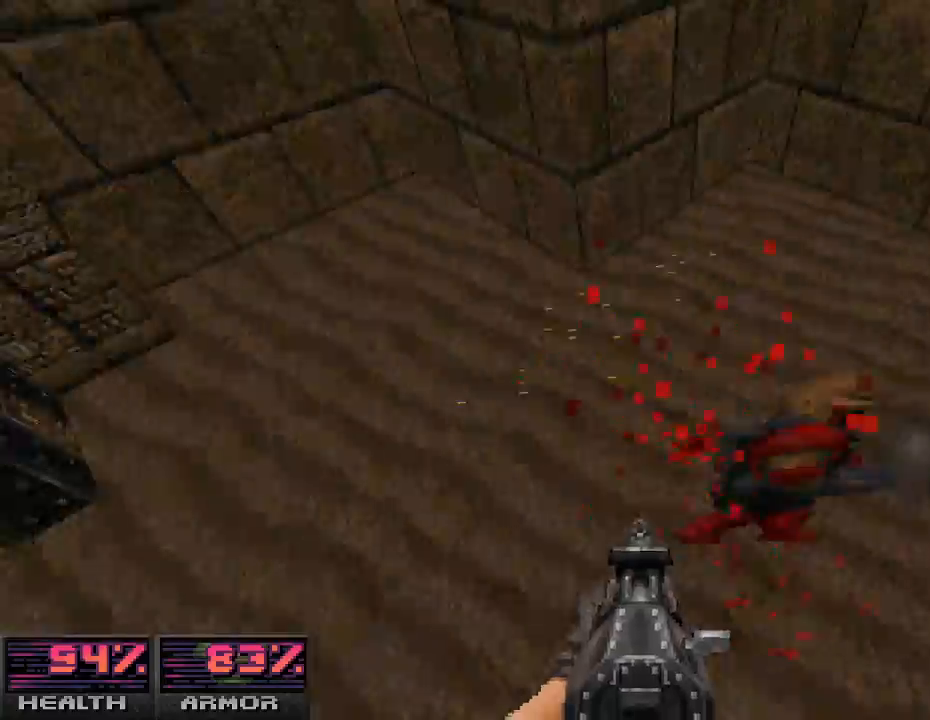
Gameplay with keyboard and mouse; each line is a JSON object with the keys and mouse buttons held at the frame after it. "events" lists presses ("down") and releases ("up") of "a", "alt_l", "alt_r", "b", "c", "caps_lock", "ctrl_l", "ctrl_r", "d", "e", "escape", "f", "g", "h", "i", "j", "k", "l", "m", "n", "o", "p", "q", "r", "return", "s", "shift_l", "shift_r", "space", "super", "t", "tab", "u", "v", "w", "x", "y", "z", "mouse_left", "mouse_wheel" and "mouse_right" between this image and that frame as [ms after this image, input, new state], when the widget could be followed in between. "mouse_left", "mouse_wheel", "mouse_right" = the "left", "wheel", "right" buttons of the "mouse" list. No other keys are recorded. "wheel" means that the mouse wheel is clicked or scrolled. Mouse movement is not recorded.
{"keys": [], "mouse": ["left"], "events": []}
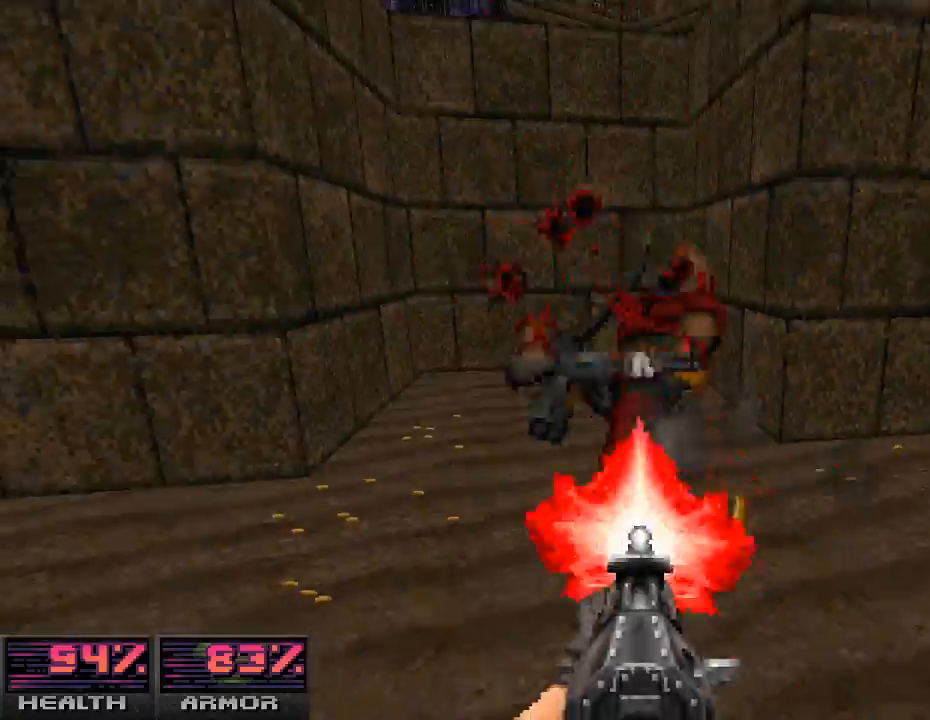
{"keys": ["a", "w"], "mouse": [], "events": [[167, "a", "down"], [200, "mouse_left", "up"], [500, "w", "down"]]}
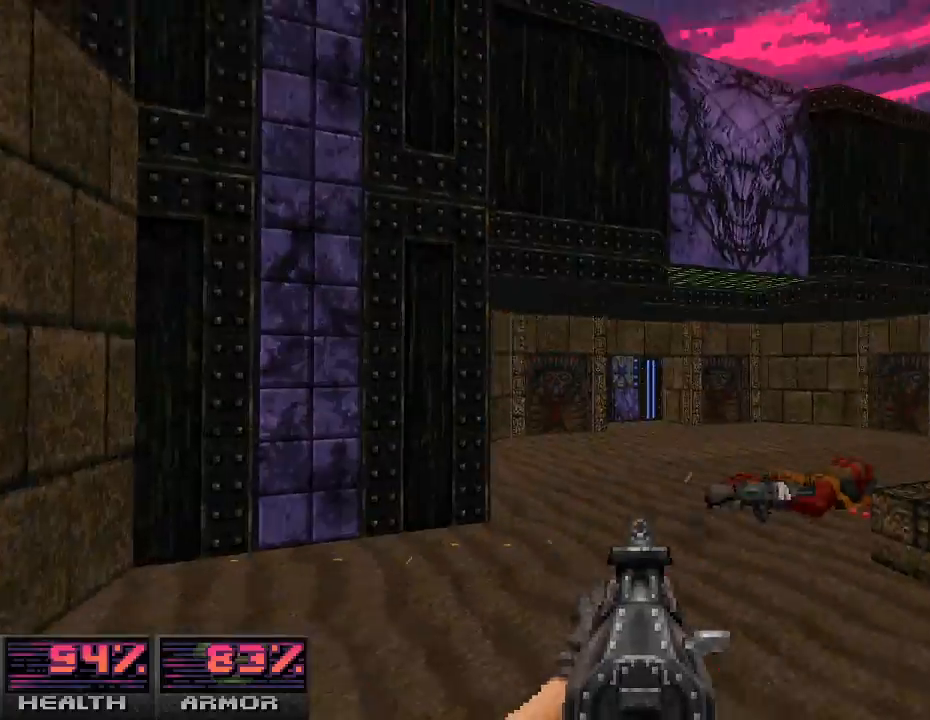
{"keys": [], "mouse": [], "events": [[100, "a", "up"], [200, "w", "up"], [400, "w", "down"], [500, "w", "up"]]}
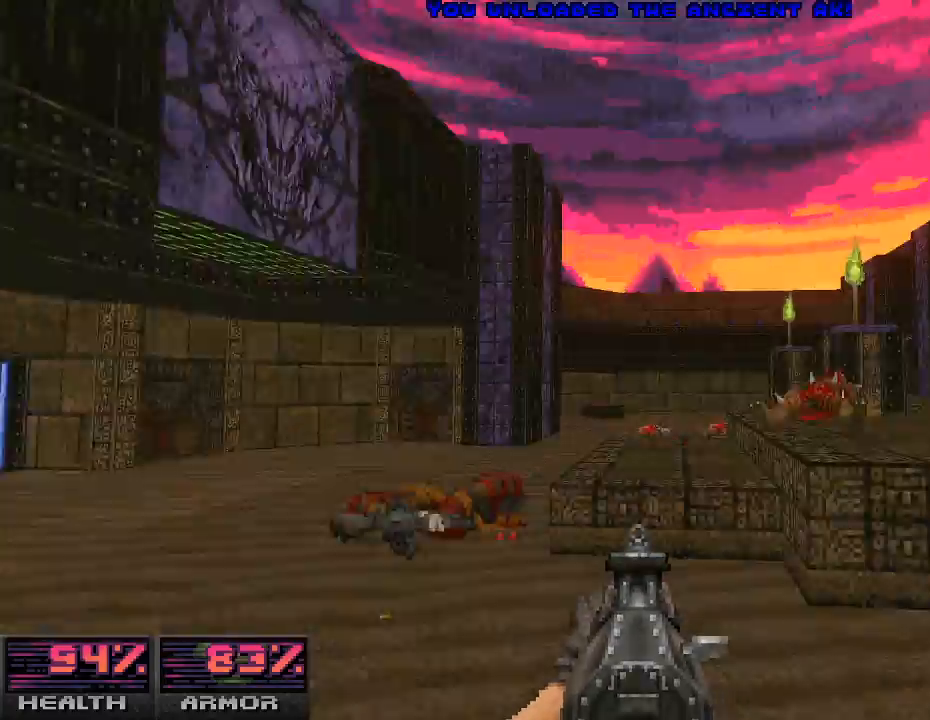
{"keys": ["a"], "mouse": [], "events": [[233, "a", "down"], [367, "w", "down"], [400, "w", "up"]]}
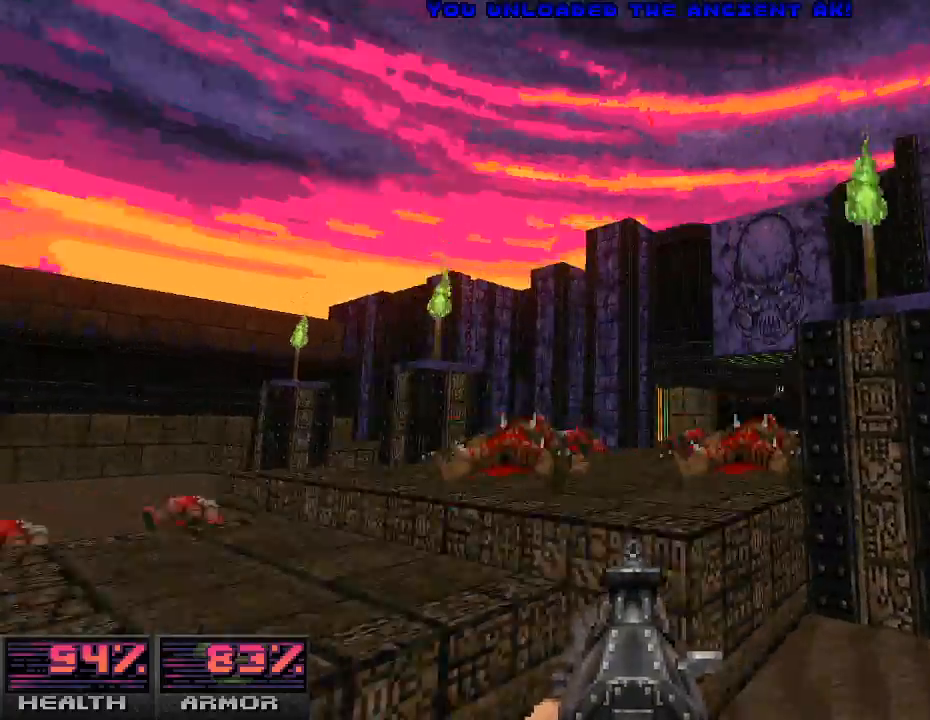
{"keys": ["w"], "mouse": [], "events": [[400, "a", "up"], [433, "w", "down"]]}
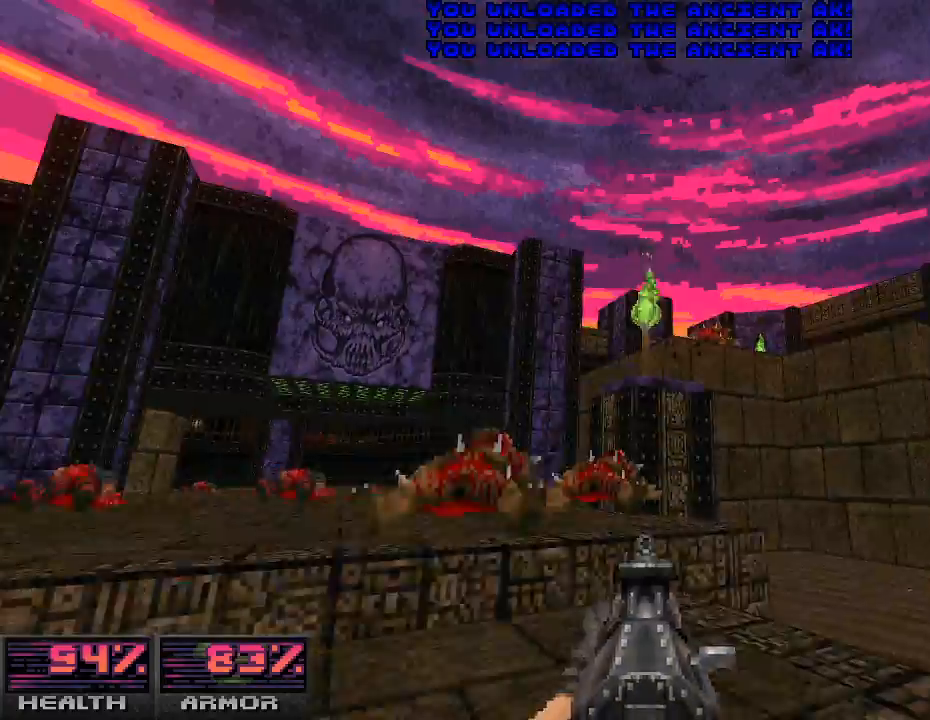
{"keys": ["w"], "mouse": [], "events": [[267, "w", "up"], [433, "w", "down"]]}
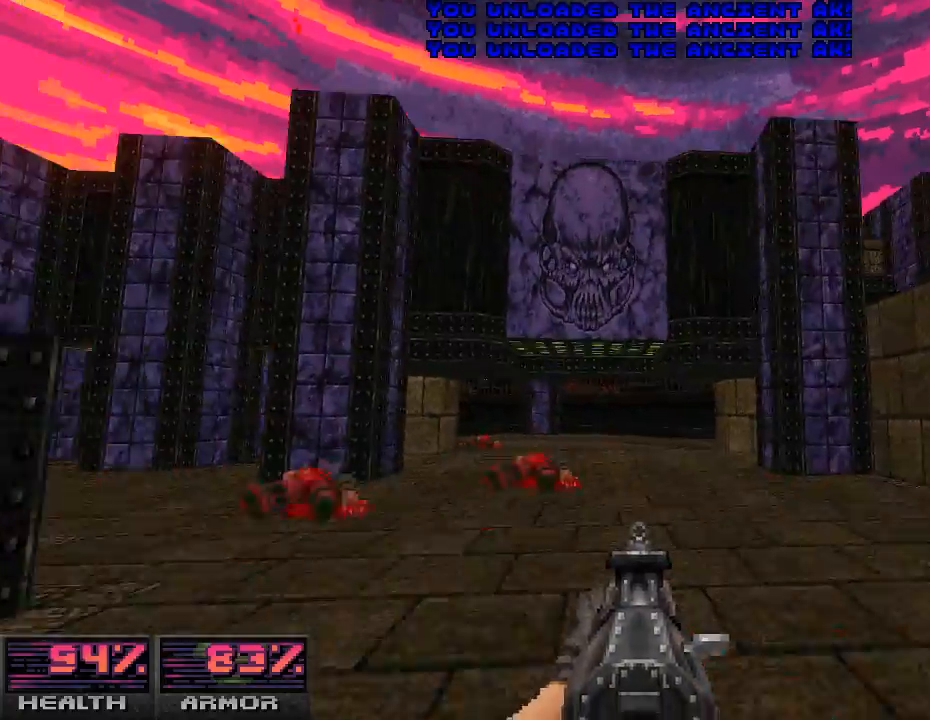
{"keys": [], "mouse": [], "events": [[500, "w", "up"]]}
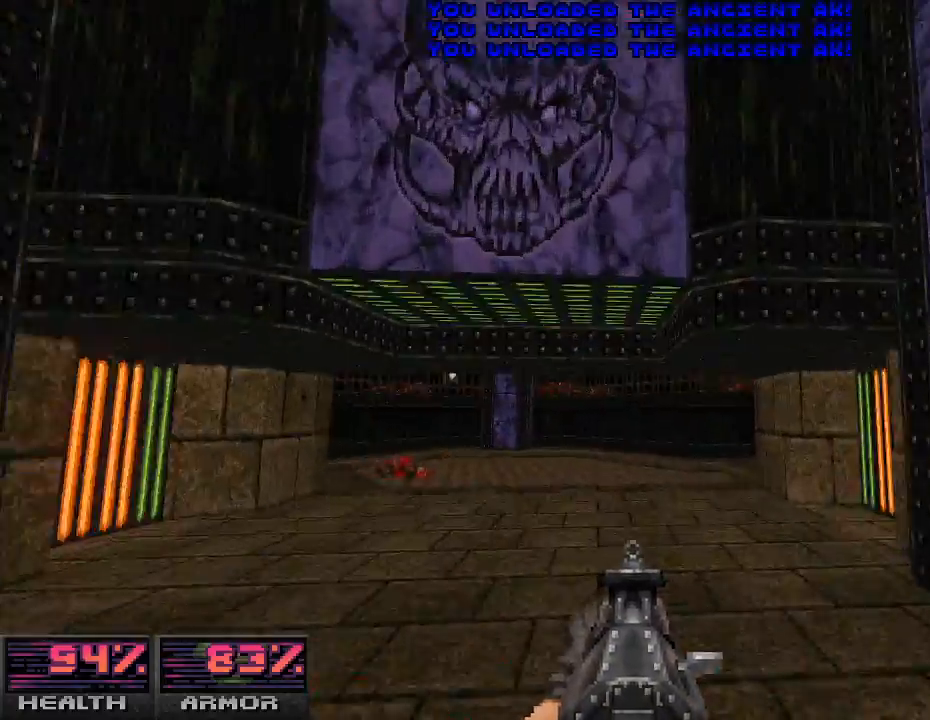
{"keys": ["w"], "mouse": [], "events": [[233, "w", "down"], [267, "w", "up"], [333, "w", "down"]]}
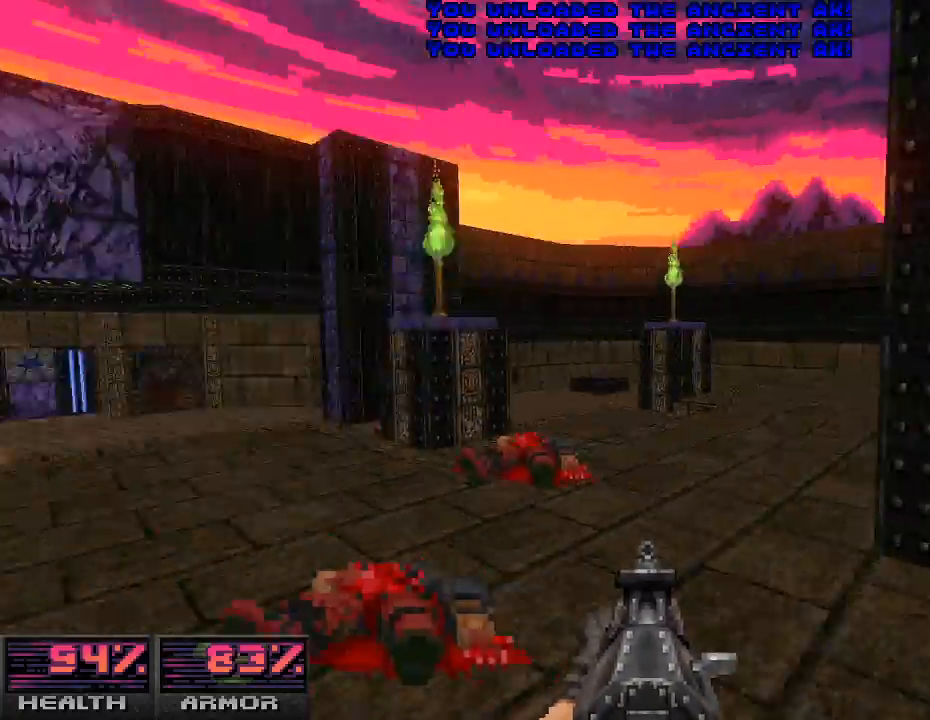
{"keys": ["w"], "mouse": [], "events": [[67, "w", "up"], [300, "a", "down"], [333, "a", "up"], [367, "w", "down"]]}
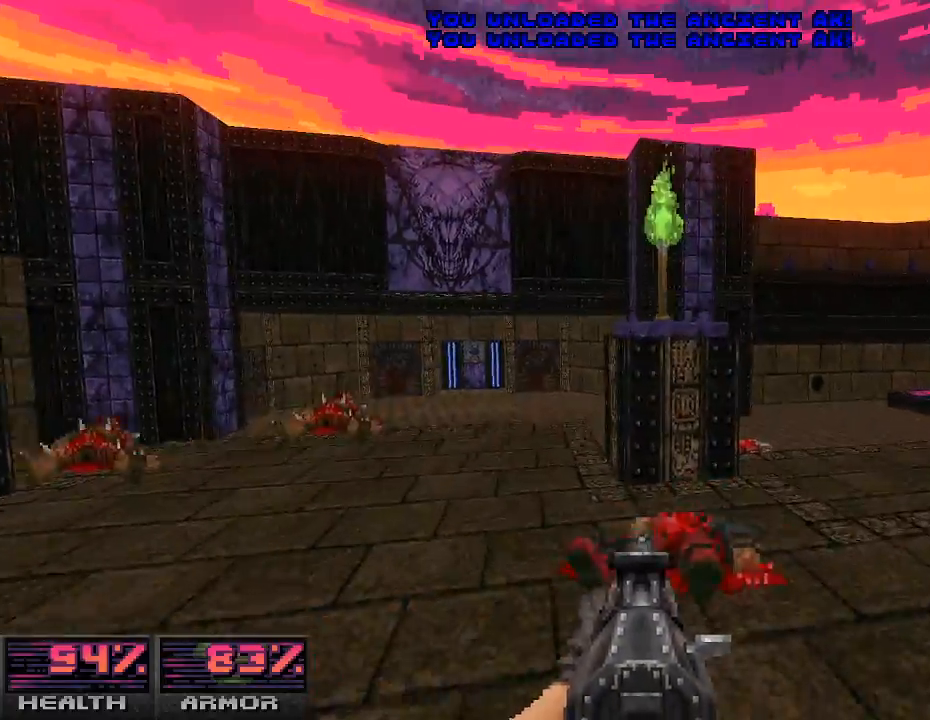
{"keys": ["w"], "mouse": [], "events": [[67, "d", "down"], [167, "w", "up"], [300, "w", "down"], [333, "d", "up"]]}
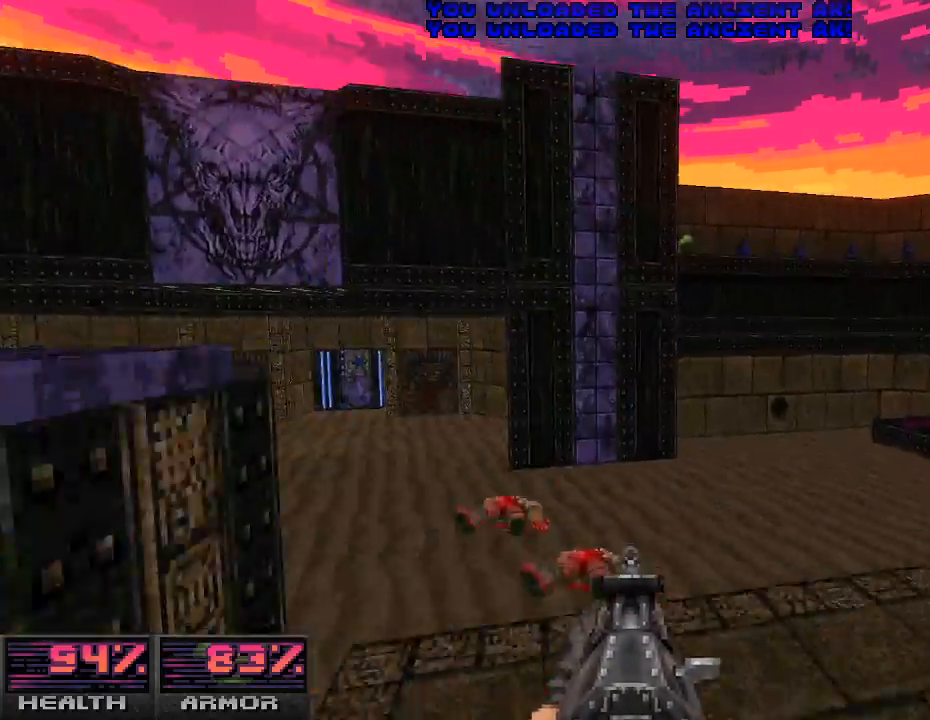
{"keys": ["a", "w"], "mouse": [], "events": [[167, "a", "down"]]}
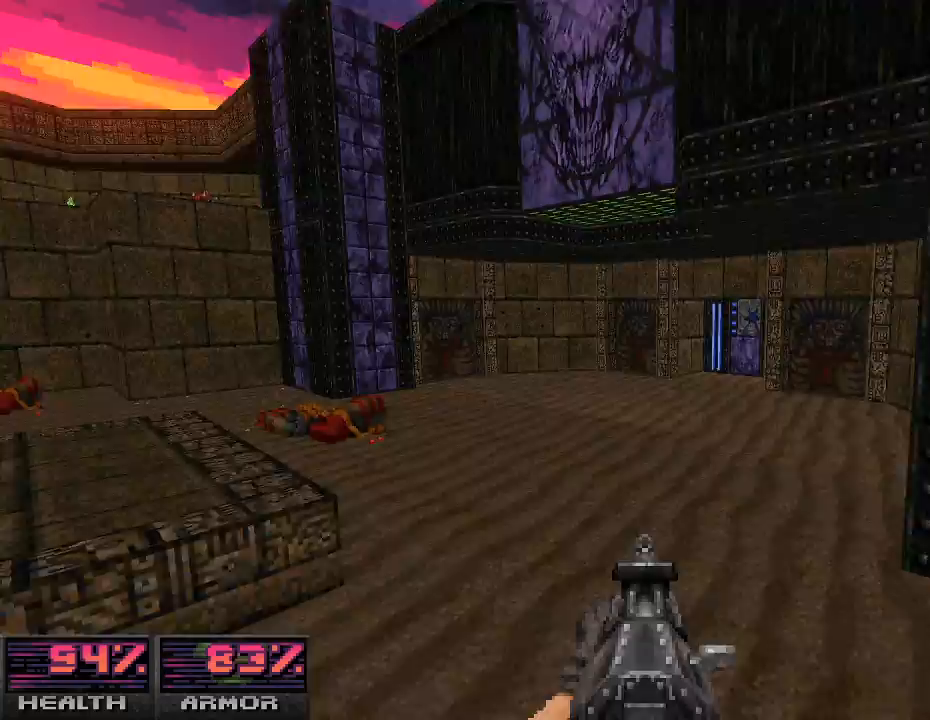
{"keys": ["w"], "mouse": [], "events": [[67, "a", "up"], [167, "w", "up"], [400, "w", "down"]]}
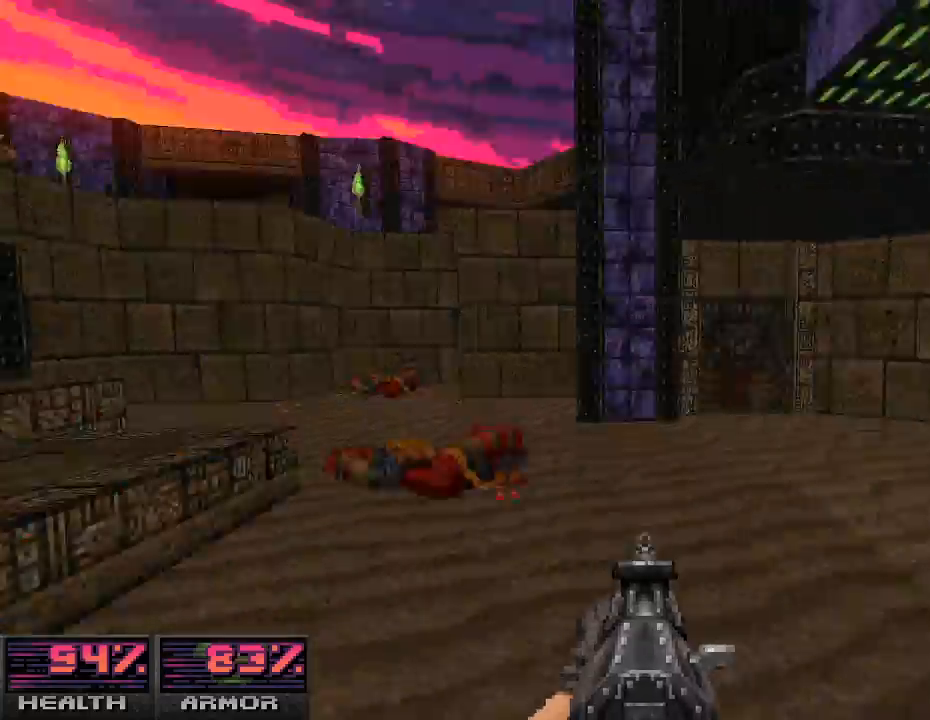
{"keys": ["a", "w"], "mouse": [], "events": [[300, "a", "down"]]}
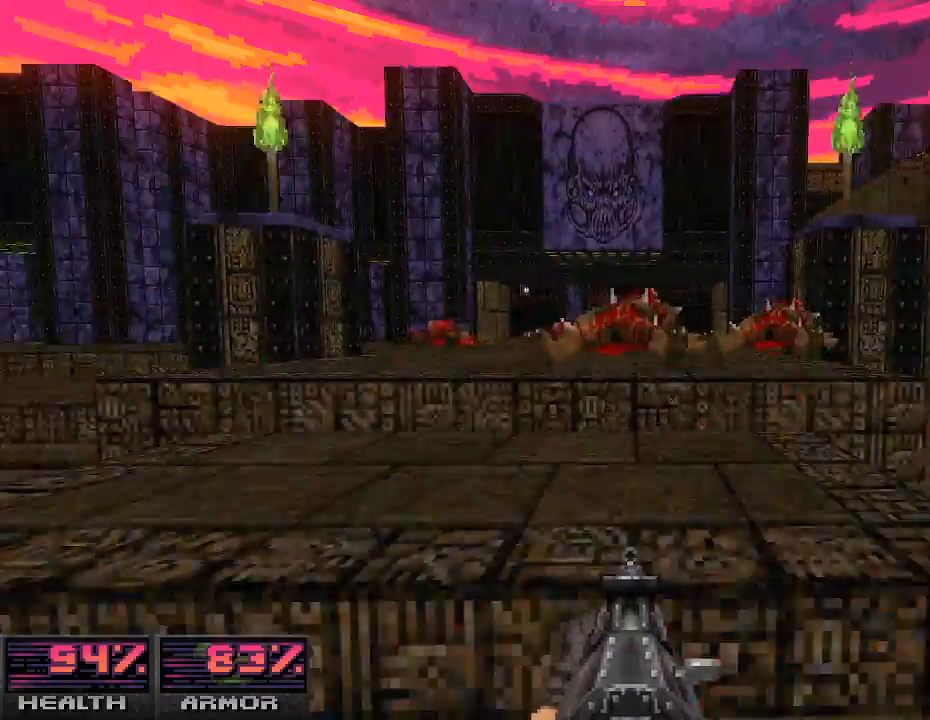
{"keys": ["w"], "mouse": [], "events": [[100, "a", "up"]]}
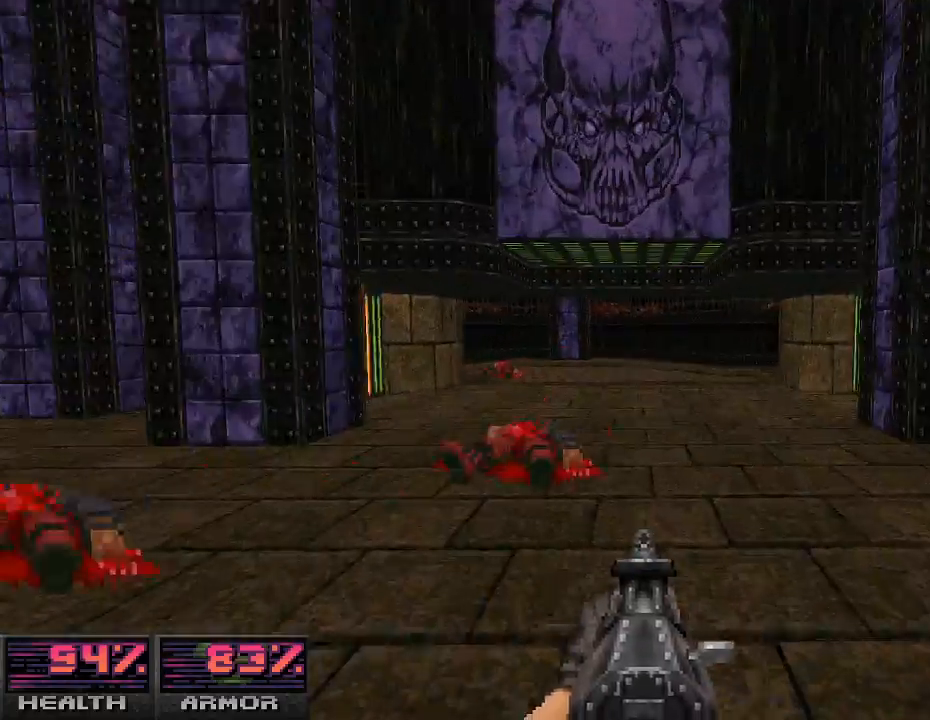
{"keys": ["w"], "mouse": [], "events": []}
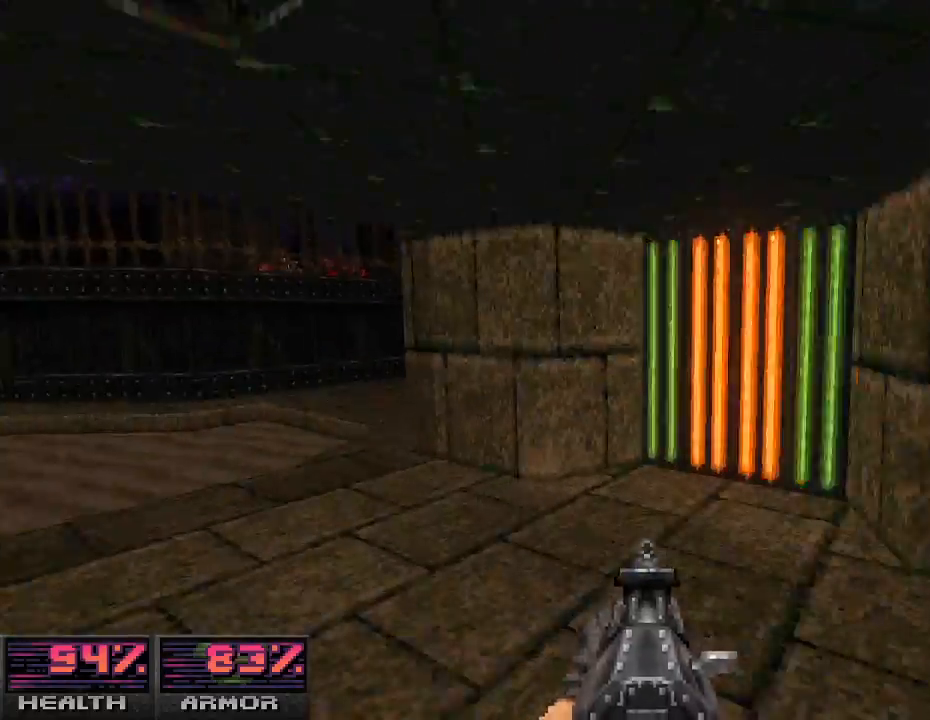
{"keys": [], "mouse": [], "events": [[33, "a", "down"], [133, "w", "up"], [300, "a", "up"], [300, "w", "down"], [500, "w", "up"]]}
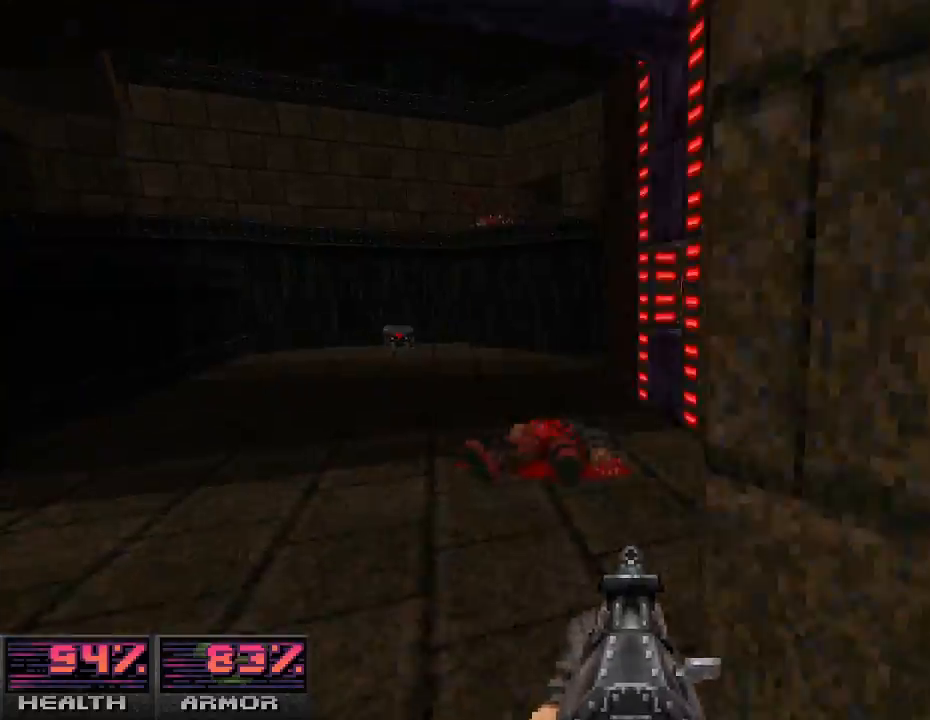
{"keys": [], "mouse": [], "events": [[133, "a", "down"], [233, "a", "up"]]}
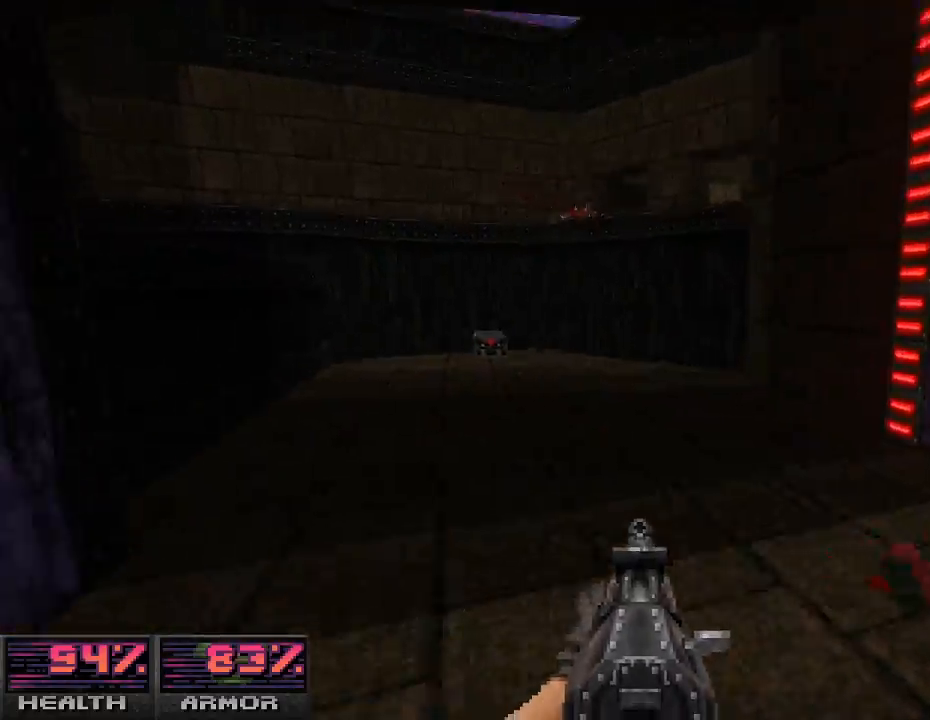
{"keys": ["a", "w"], "mouse": [], "events": [[200, "w", "down"], [300, "a", "down"]]}
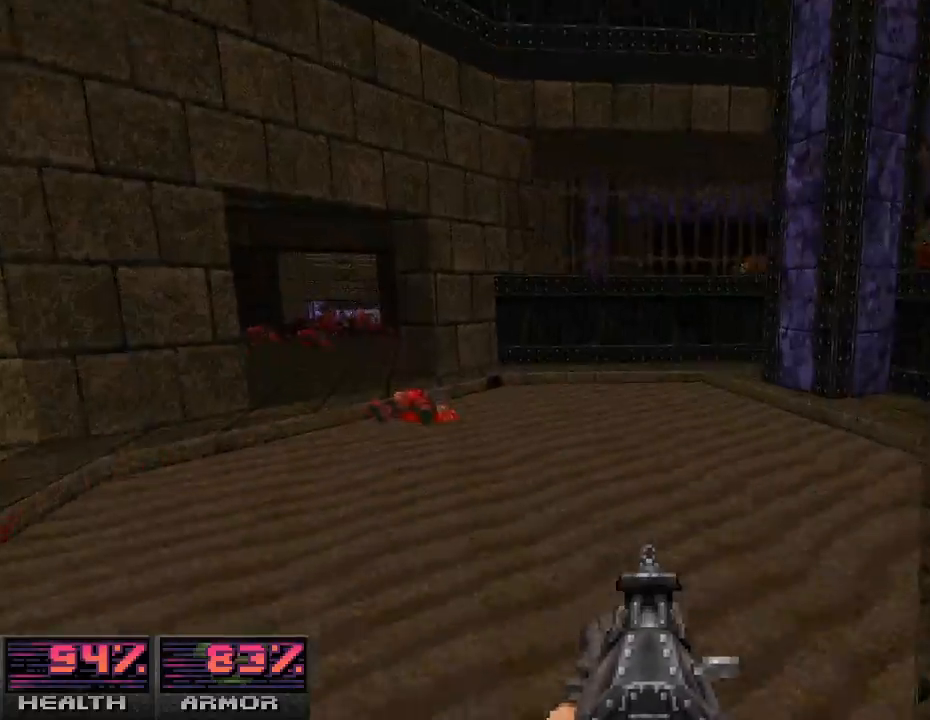
{"keys": [], "mouse": [], "events": [[67, "a", "up"], [333, "w", "up"]]}
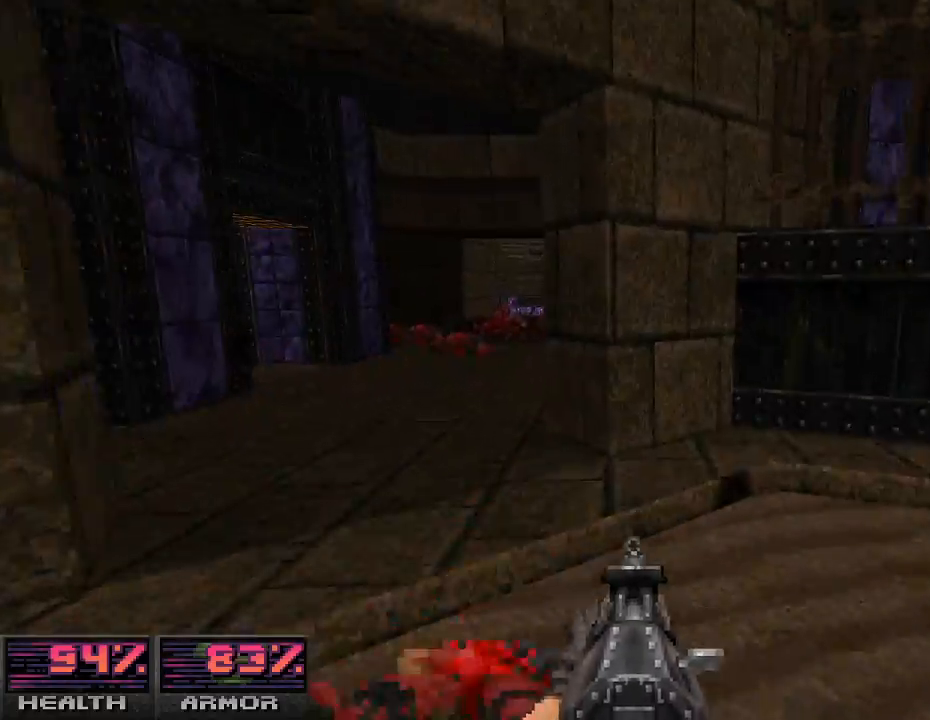
{"keys": ["a"], "mouse": [], "events": [[33, "w", "down"], [200, "w", "up"], [333, "a", "down"]]}
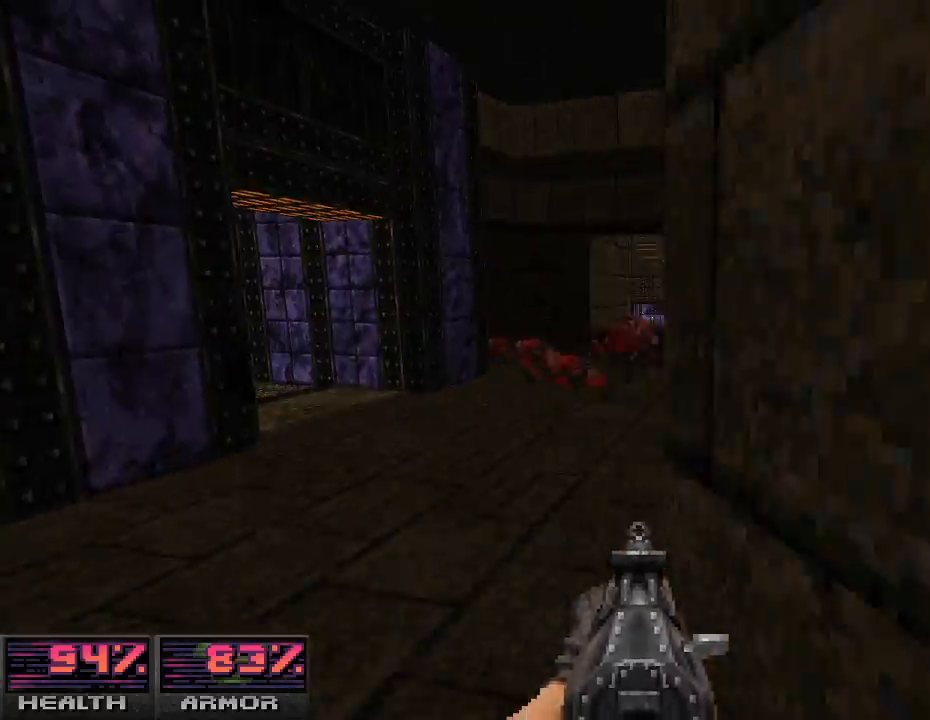
{"keys": [], "mouse": [], "events": [[33, "a", "up"], [33, "w", "down"], [367, "w", "up"]]}
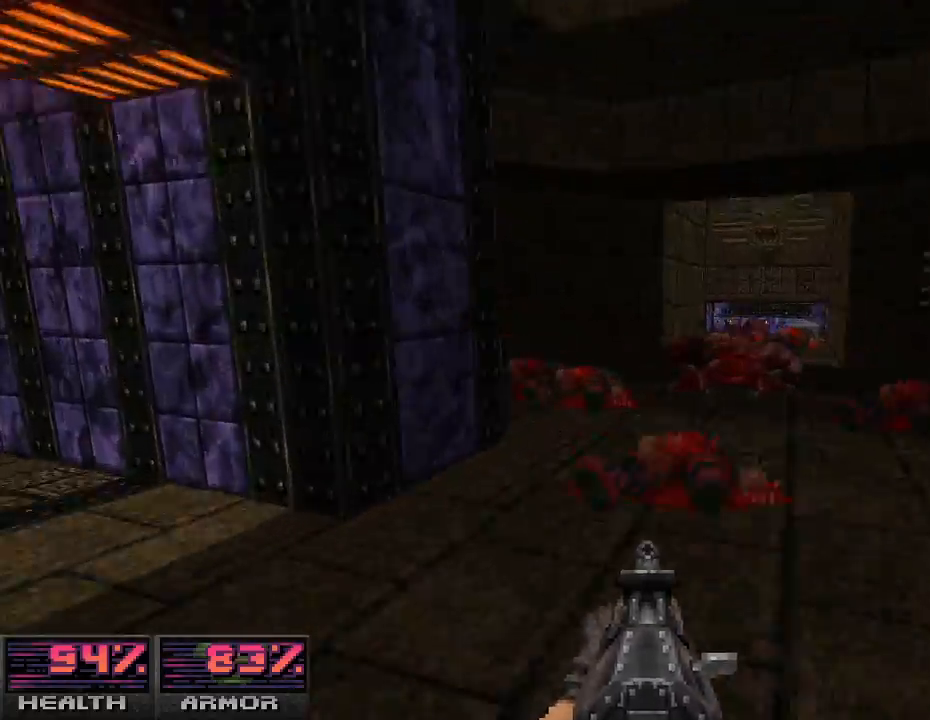
{"keys": ["w"], "mouse": [], "events": [[33, "a", "down"], [167, "w", "down"], [200, "a", "up"]]}
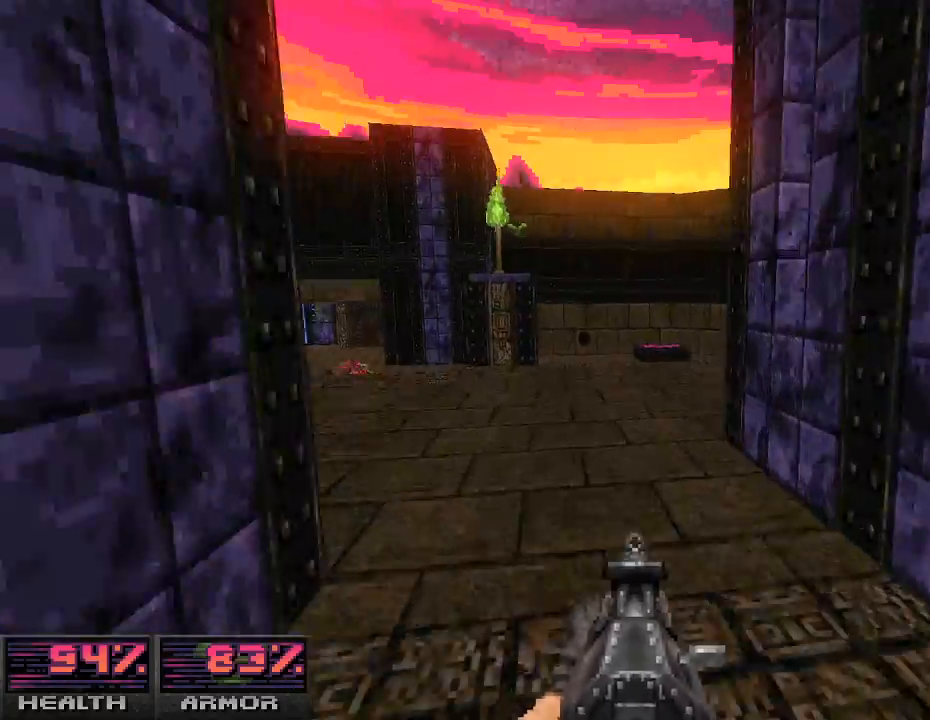
{"keys": [], "mouse": [], "events": [[267, "w", "up"]]}
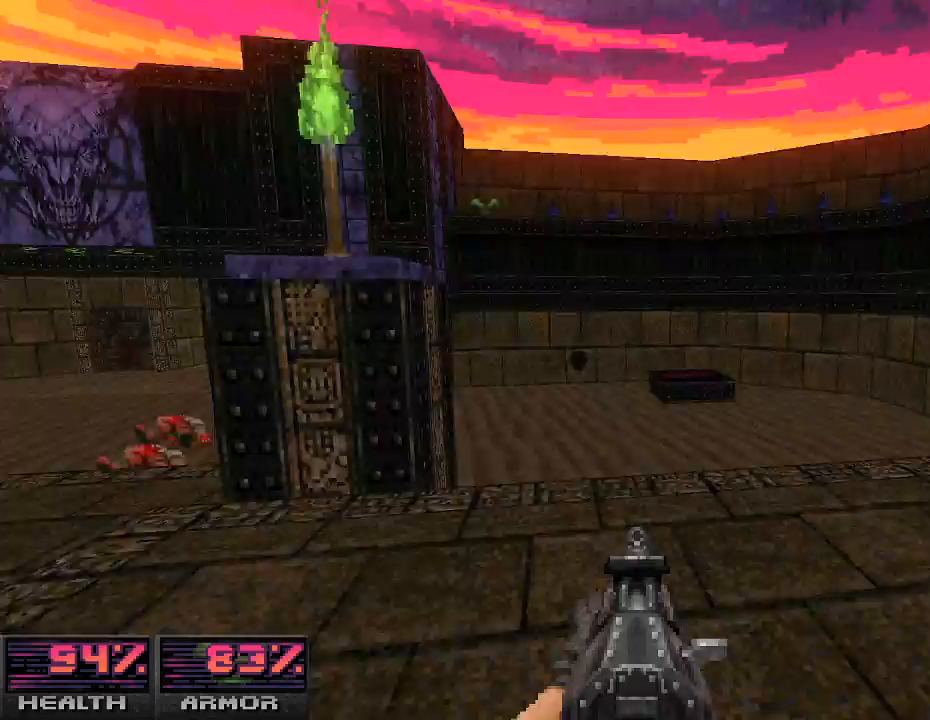
{"keys": ["w"], "mouse": [], "events": [[33, "w", "down"], [100, "w", "up"], [200, "a", "down"], [400, "w", "down"], [467, "a", "up"]]}
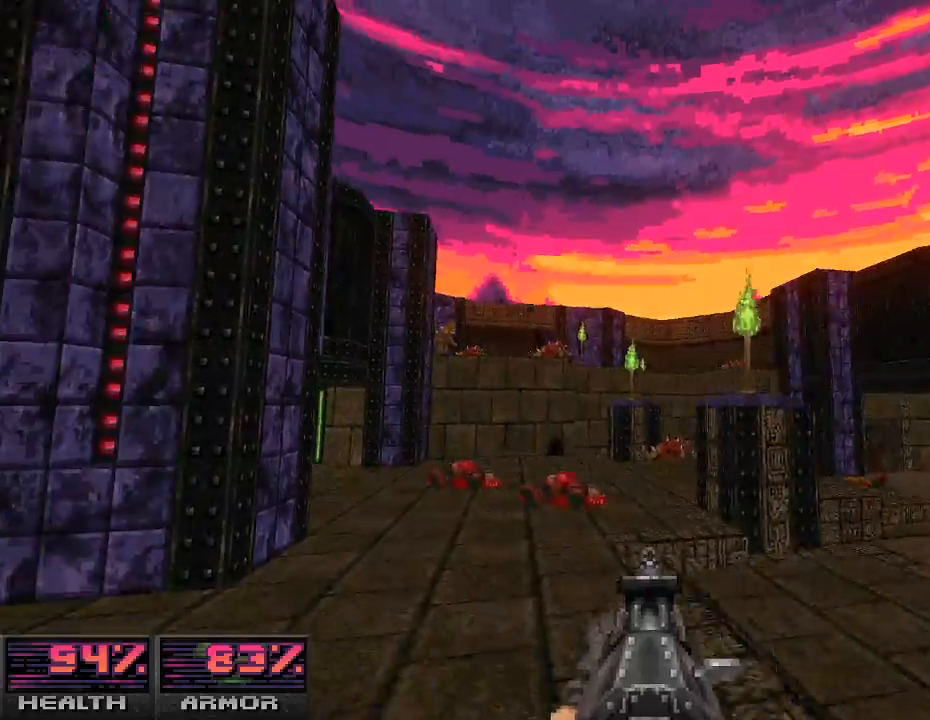
{"keys": [], "mouse": ["left"], "events": [[67, "w", "up"], [267, "w", "down"], [433, "mouse_left", "down"], [433, "w", "up"]]}
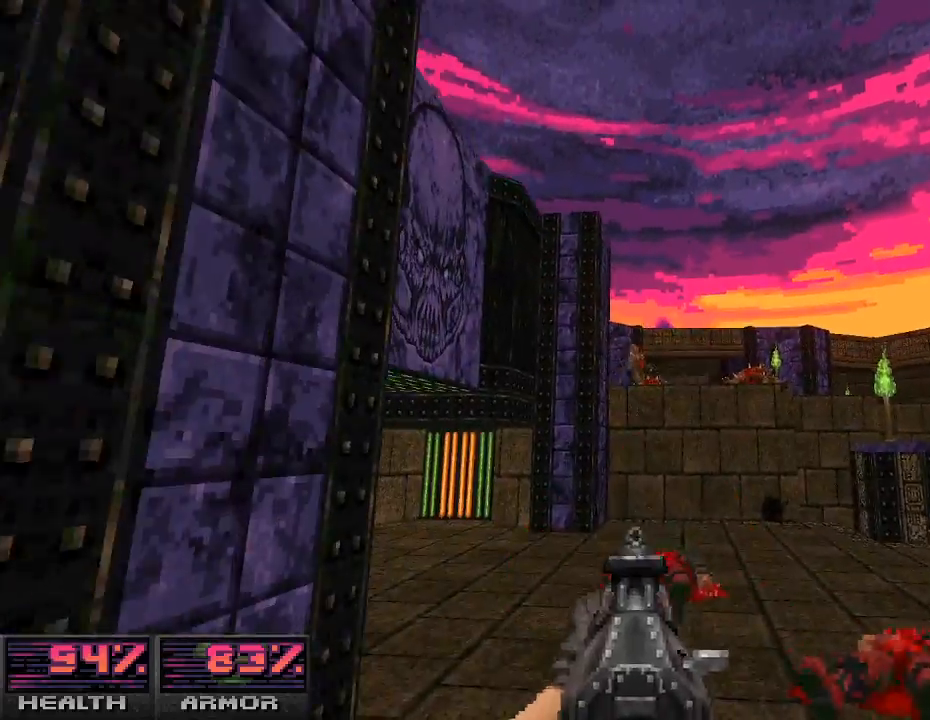
{"keys": [], "mouse": ["left"], "events": [[133, "d", "down"], [233, "d", "up"]]}
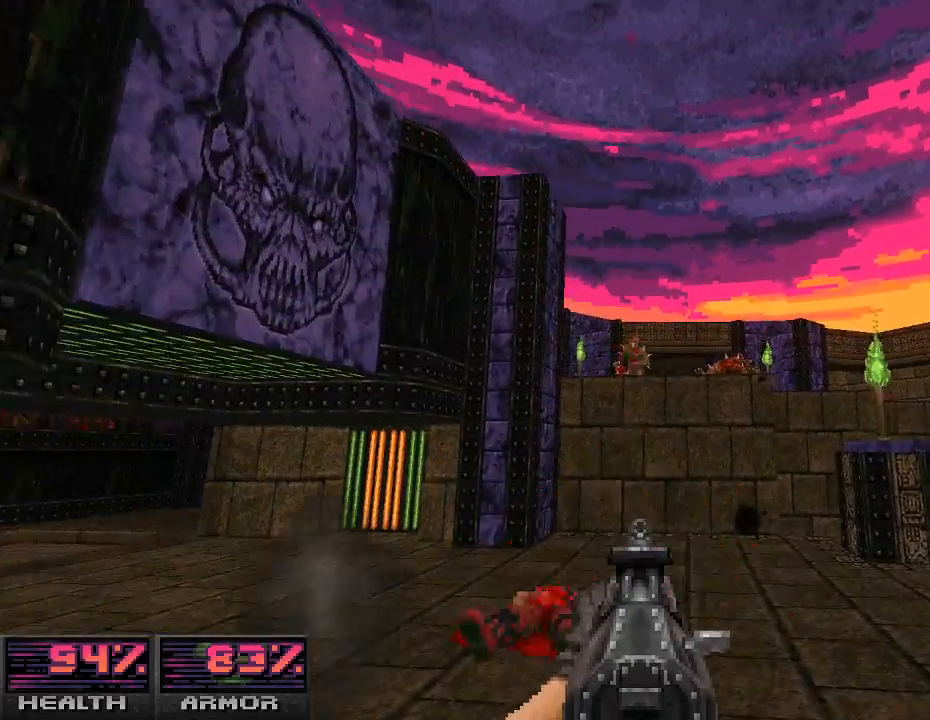
{"keys": [], "mouse": [], "events": [[100, "mouse_left", "up"]]}
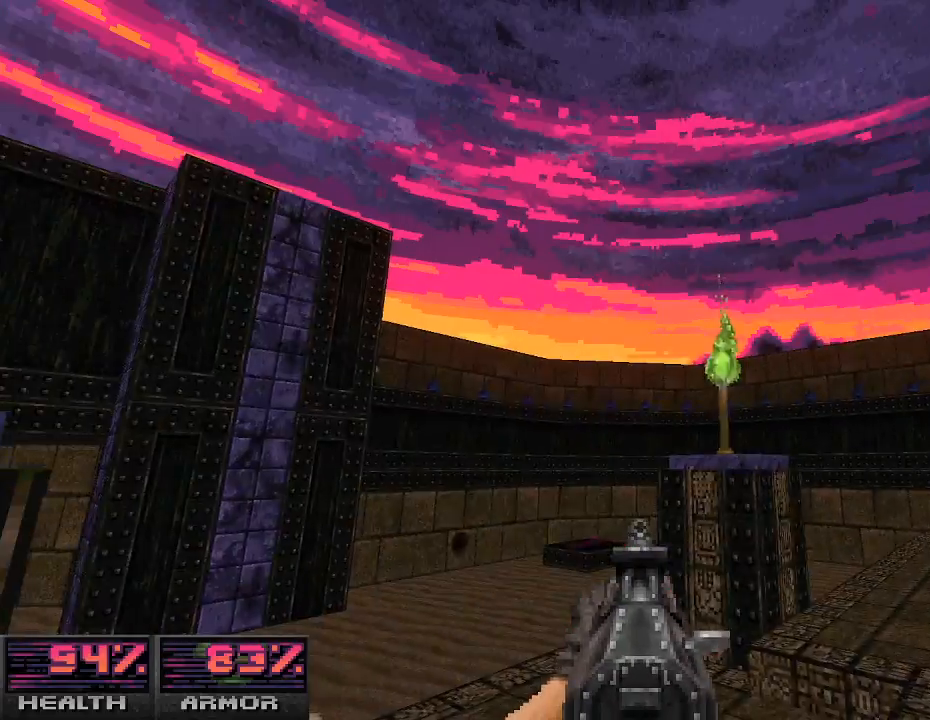
{"keys": [], "mouse": [], "events": []}
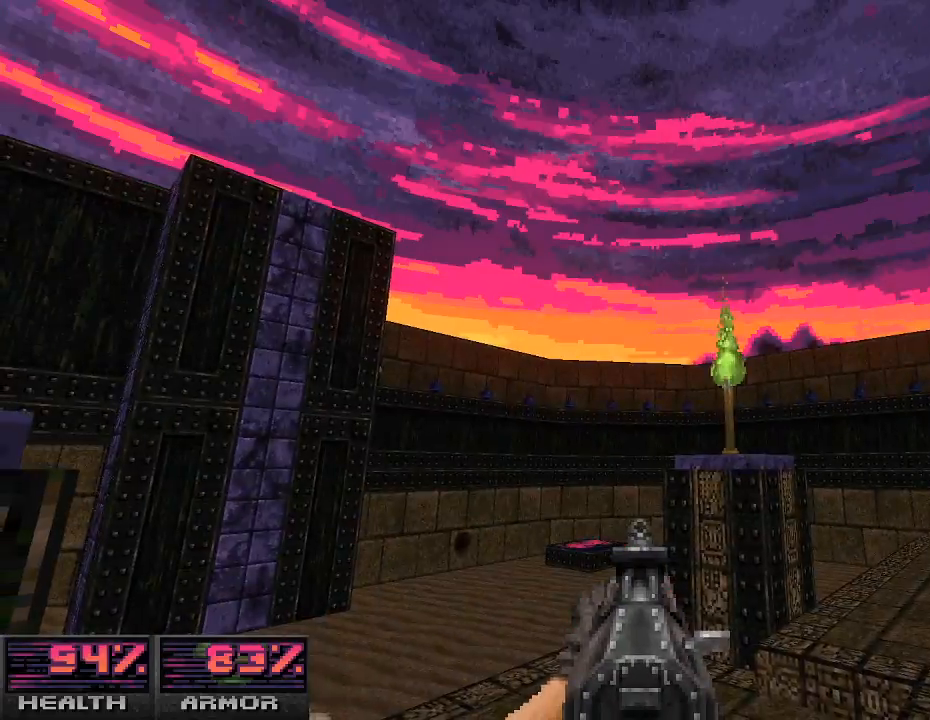
{"keys": ["w"], "mouse": [], "events": [[267, "d", "down"], [300, "w", "down"], [400, "d", "up"]]}
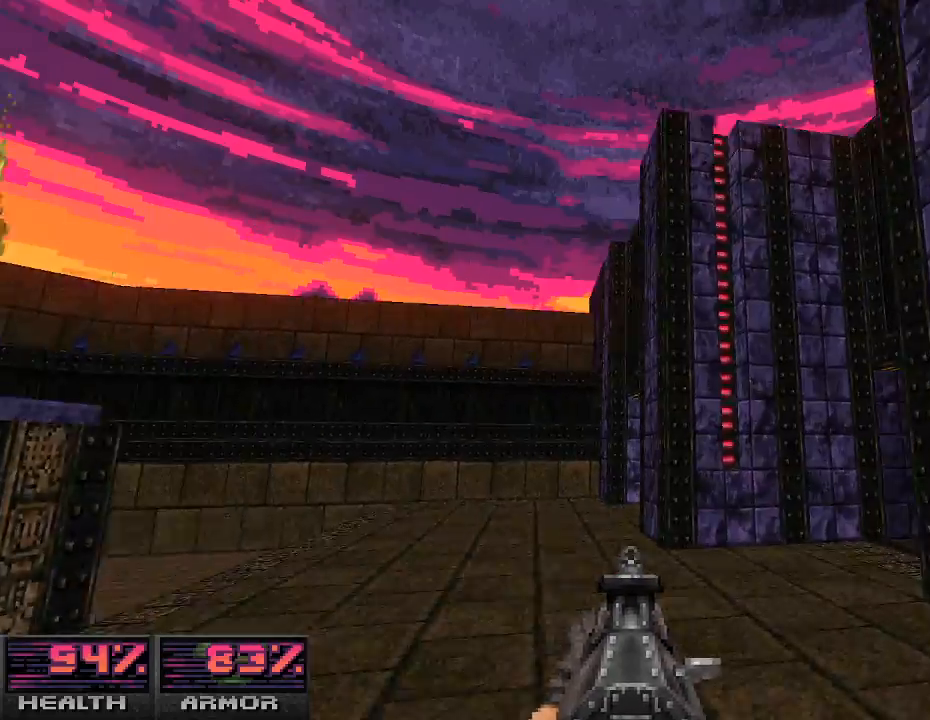
{"keys": ["w"], "mouse": [], "events": [[67, "a", "down"], [233, "w", "up"], [400, "w", "down"], [433, "a", "up"]]}